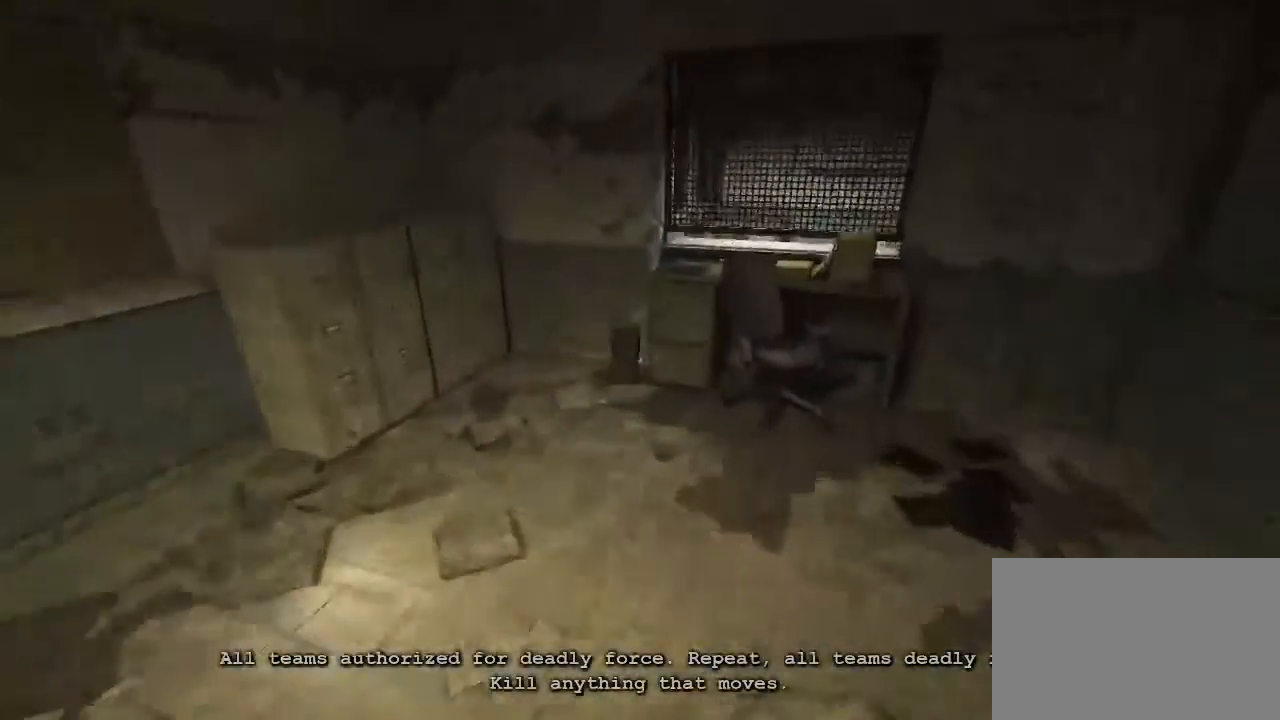
Gameplay with keyboard and mouse; each line is a JSON object with the keys and mouse buttons held at the frame after it. "events" lists presses ("down") and releases ("up") of "1", "2", "3", "4", "5", "a", "alt", "c", "ctrl", "d", "e", "f", "q", "r", "s", "shift", "space", "tab", "v", "w", "x", "z", "mouse_left", "mouse_middle", "mouse_right", "mouse_wheel_up" and "mouse_wheel_down" between this image and that frame as [ms after this image, input, new state], when the widget could be followed in between. "mouse_left", "mouse_middle", "mouse_right", "mouse_wheel_up", "mouse_wheel_down" = the "left", "middle", "right", "wheel_up", "wheel_down" buttons of the "mouse" list. No other keys are recorded. Mouse movement is not recorded.
{"keys": ["shift", "w"], "mouse": [], "events": []}
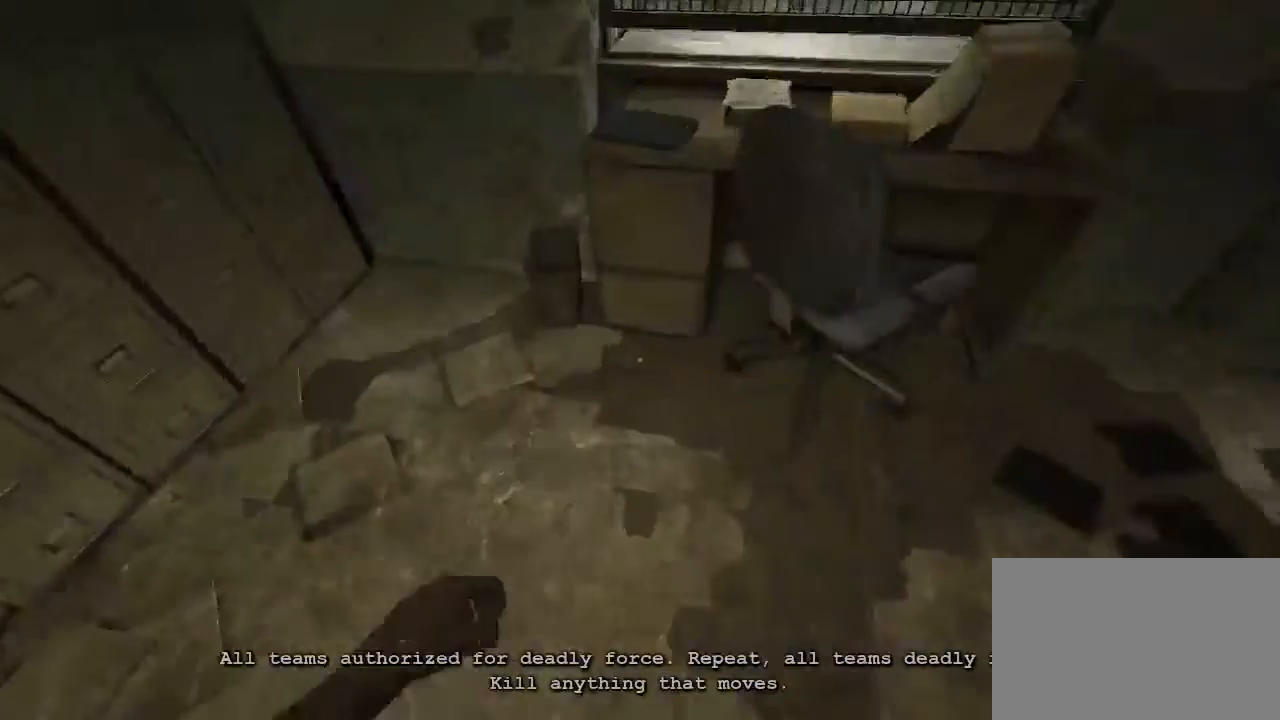
{"keys": ["shift"], "mouse": ["left"], "events": [[333, "w", "up"], [400, "mouse_left", "down"]]}
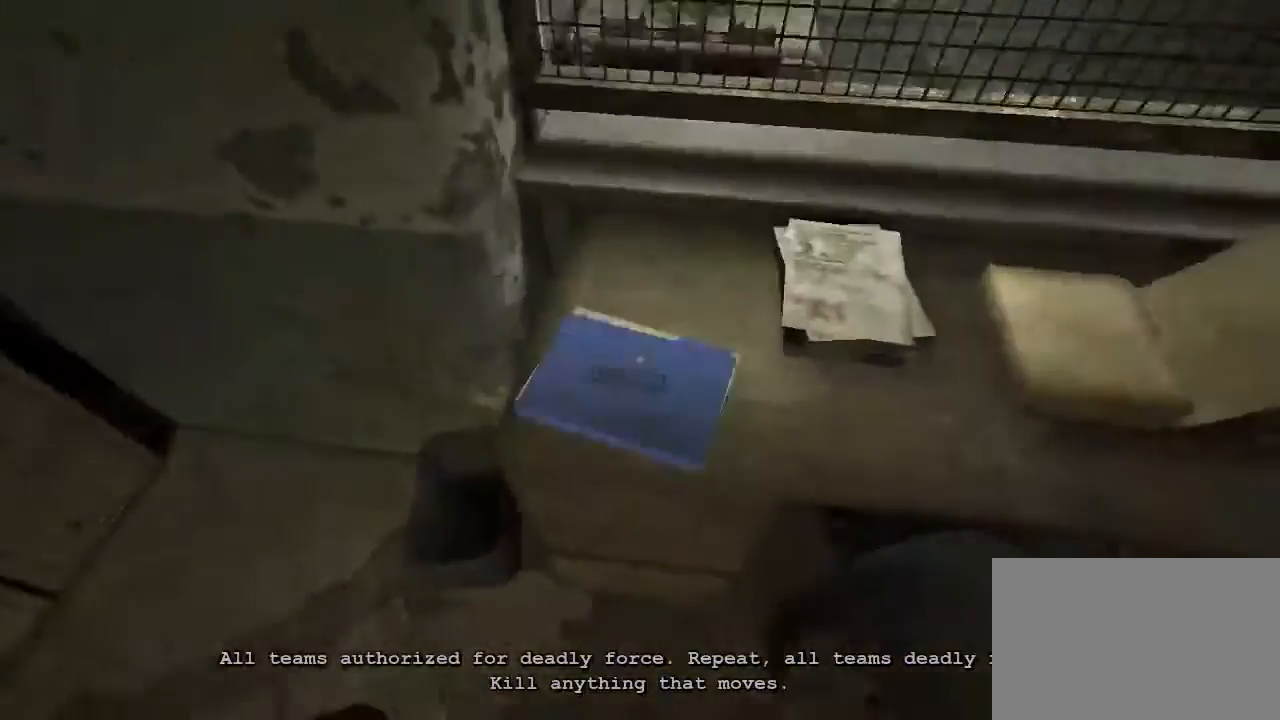
{"keys": ["shift"], "mouse": [], "events": [[33, "mouse_left", "up"], [67, "mouse_left", "down"], [367, "mouse_left", "up"]]}
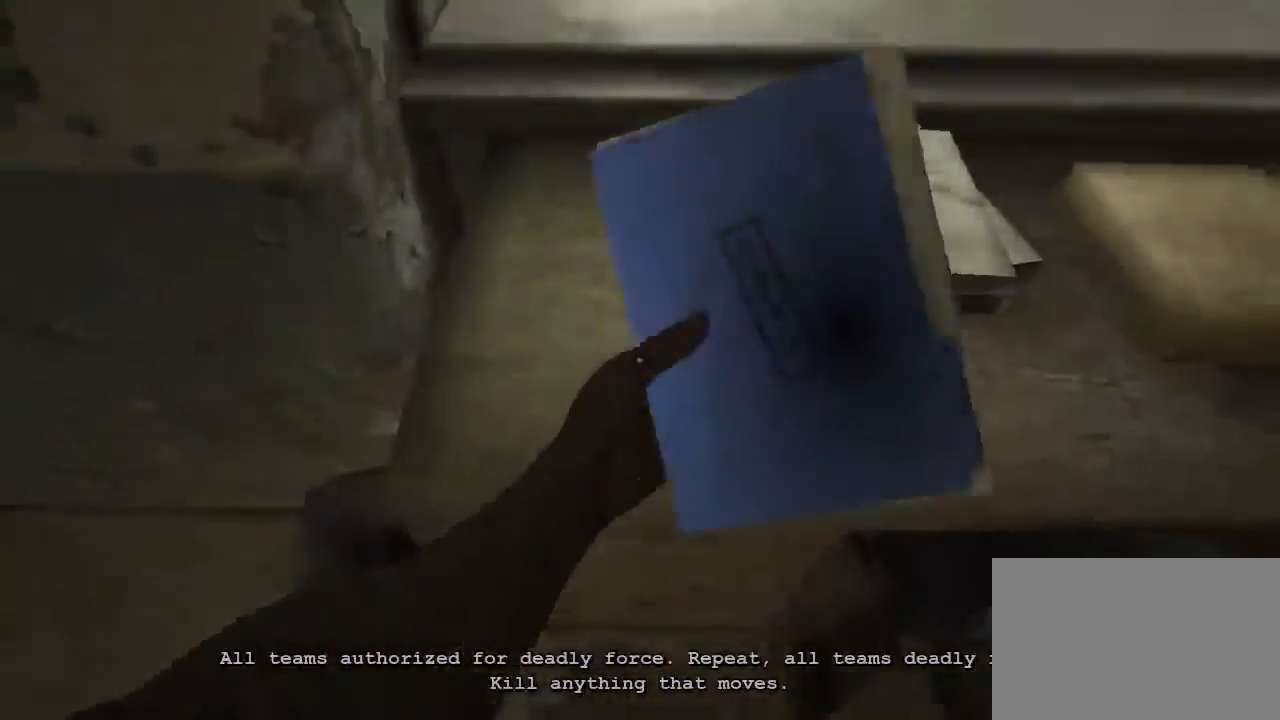
{"keys": ["d", "s", "shift"], "mouse": [], "events": [[33, "s", "down"], [467, "d", "down"]]}
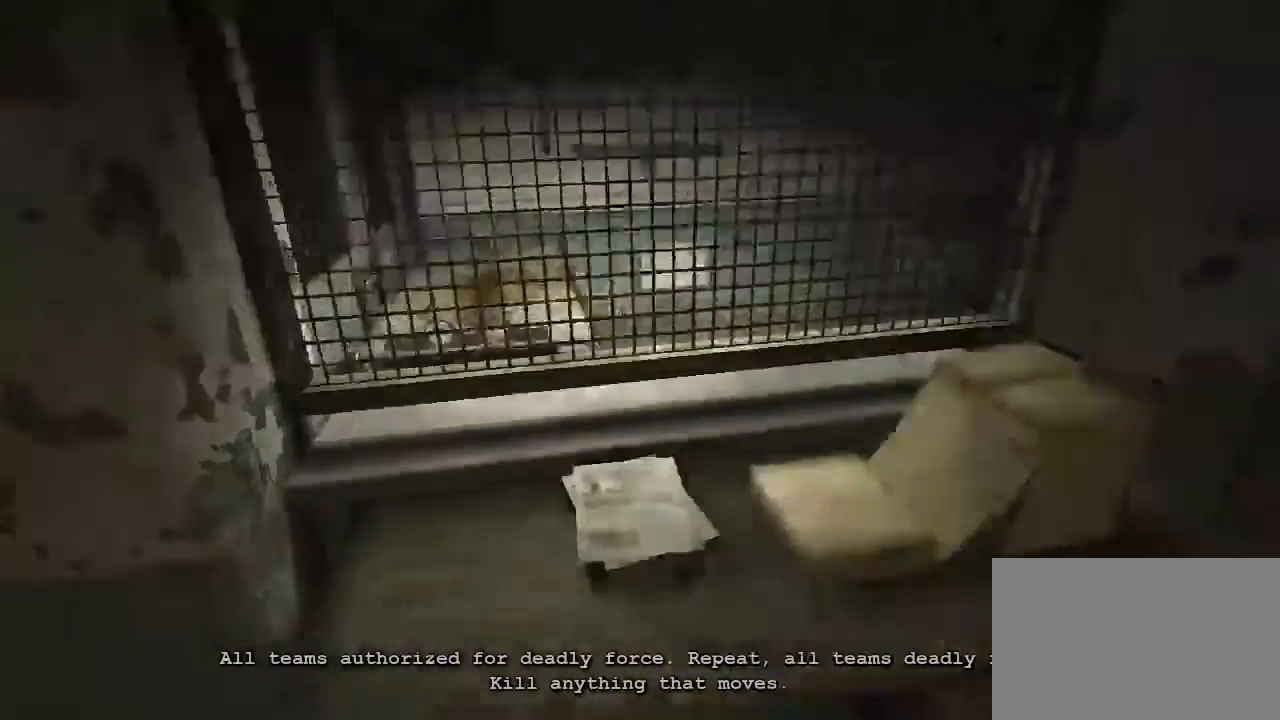
{"keys": ["shift", "w"], "mouse": []}
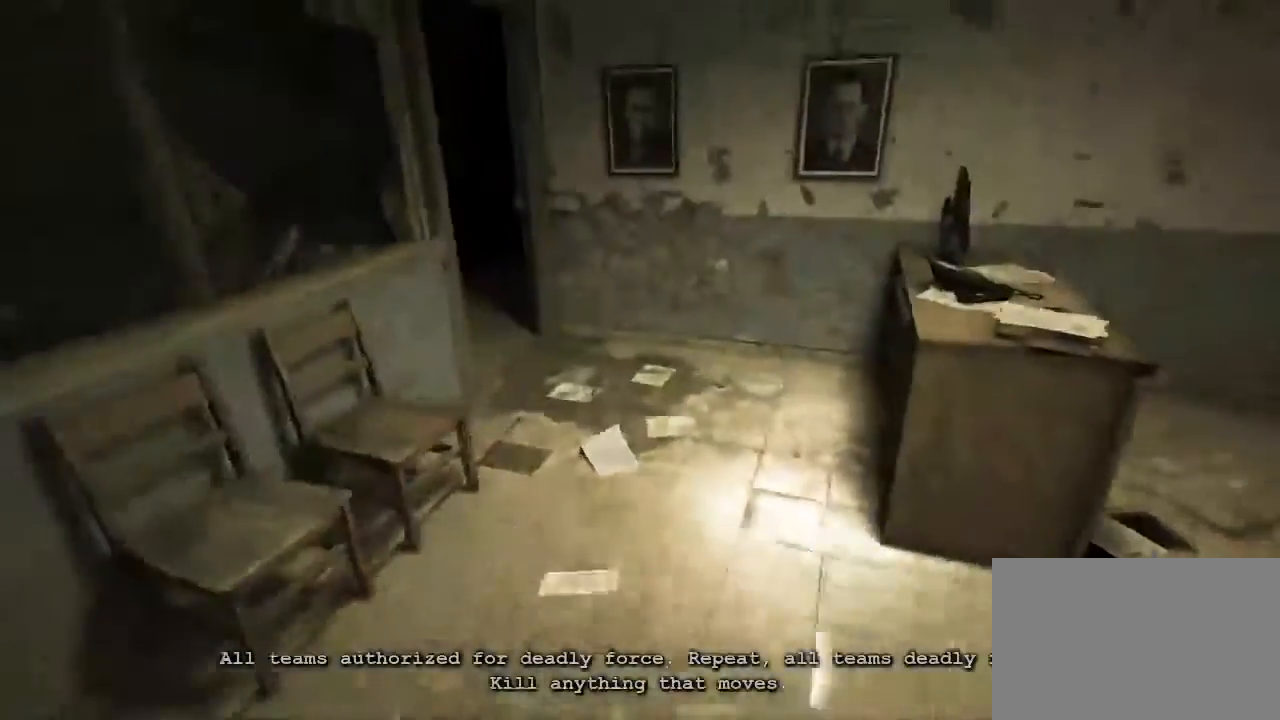
{"keys": ["shift", "w"], "mouse": [], "events": []}
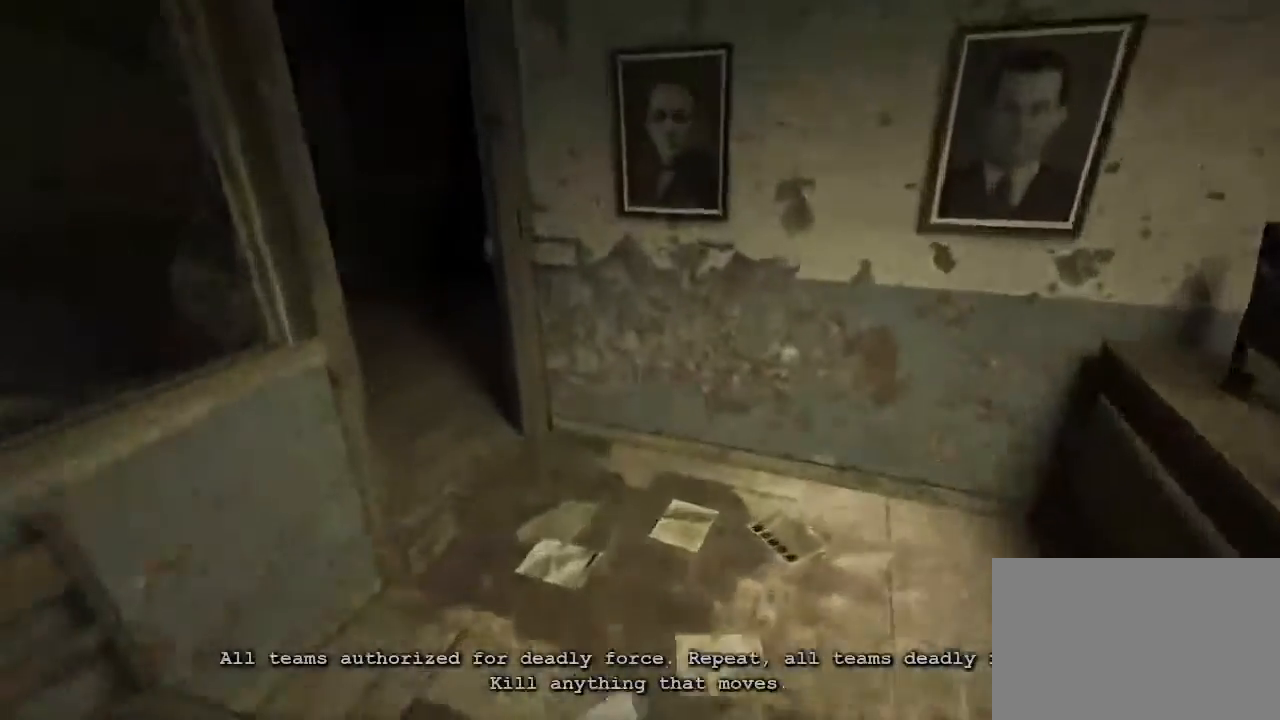
{"keys": ["shift", "w"], "mouse": [], "events": []}
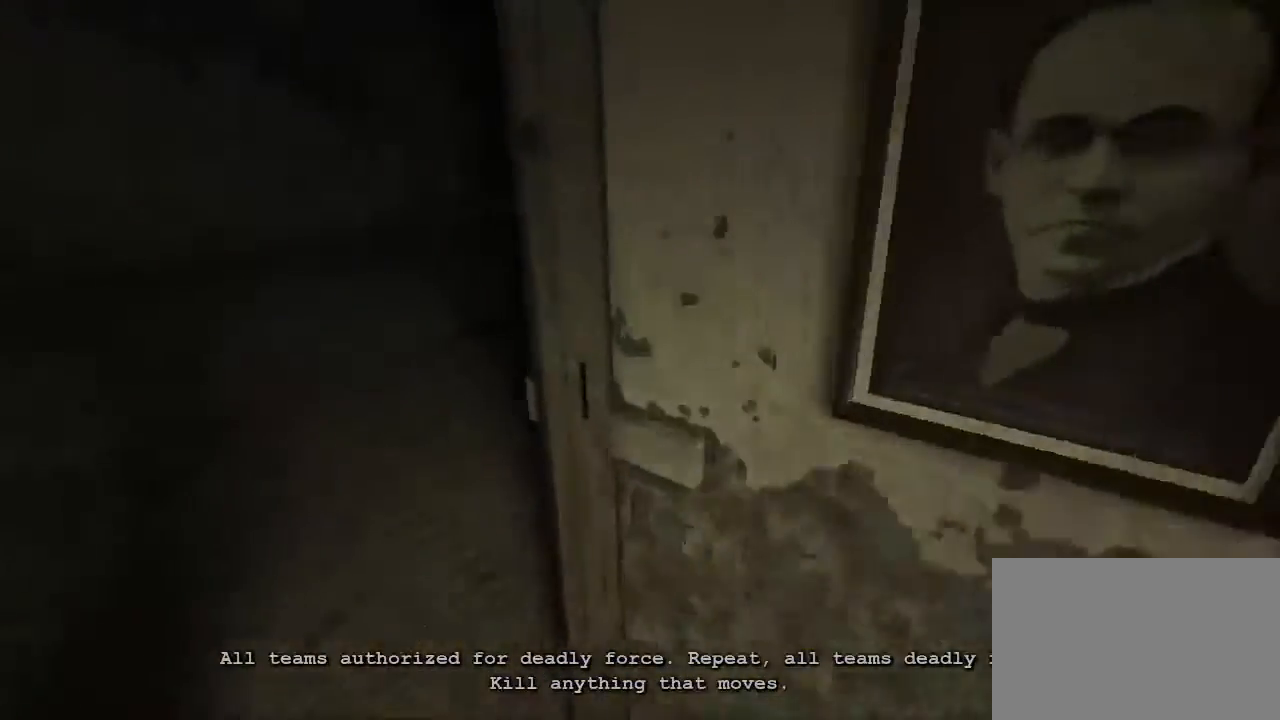
{"keys": ["shift", "w"], "mouse": ["right"], "events": [[467, "mouse_right", "down"]]}
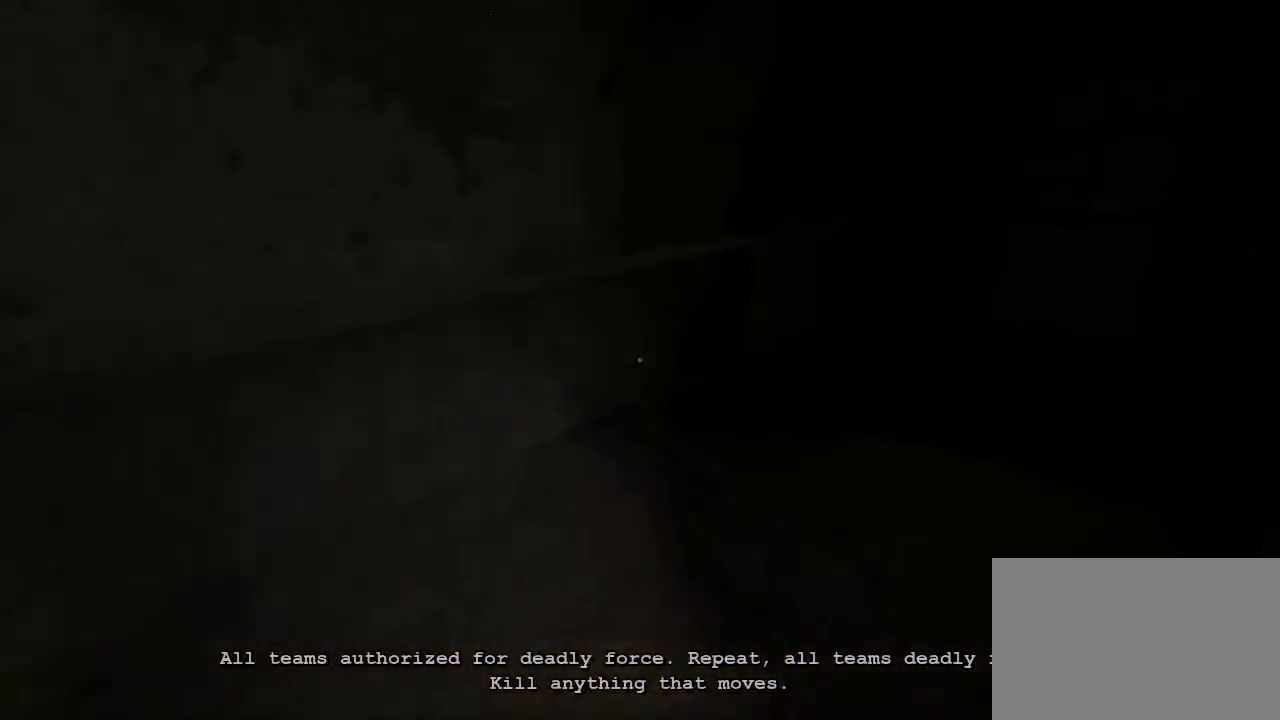
{"keys": ["shift", "w"], "mouse": [], "events": [[100, "mouse_right", "up"]]}
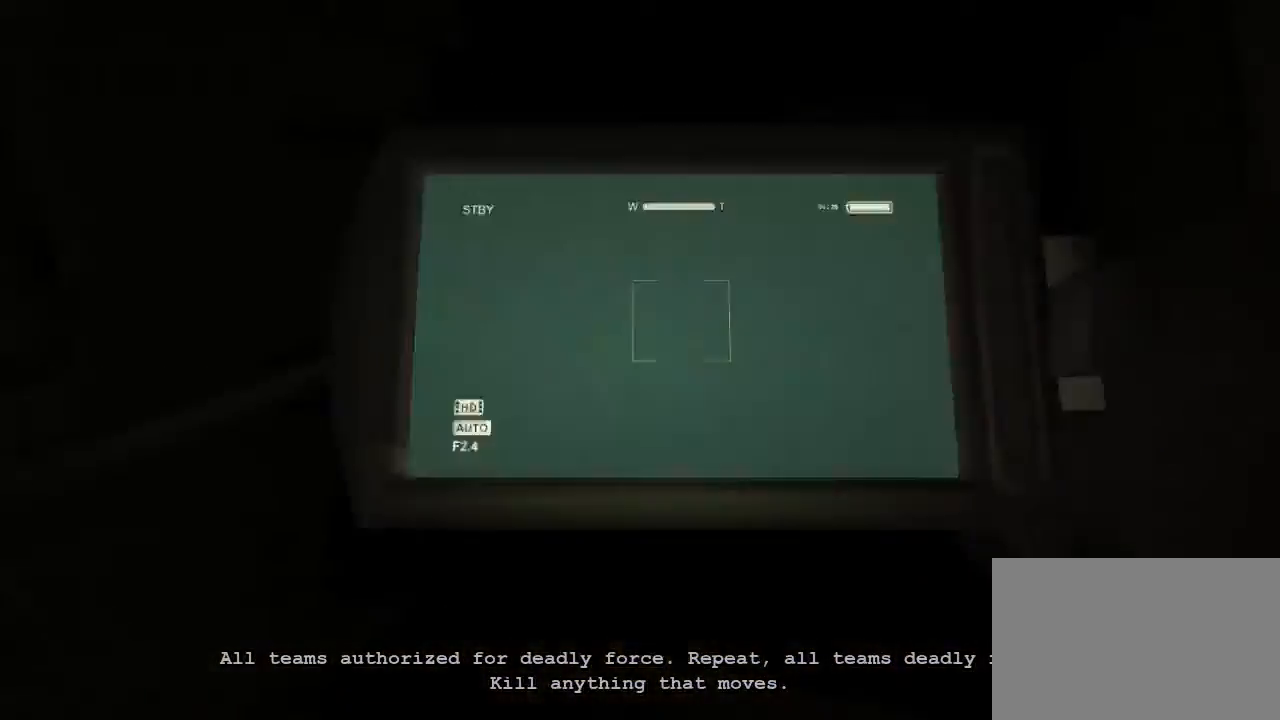
{"keys": ["shift", "w"], "mouse": [], "events": []}
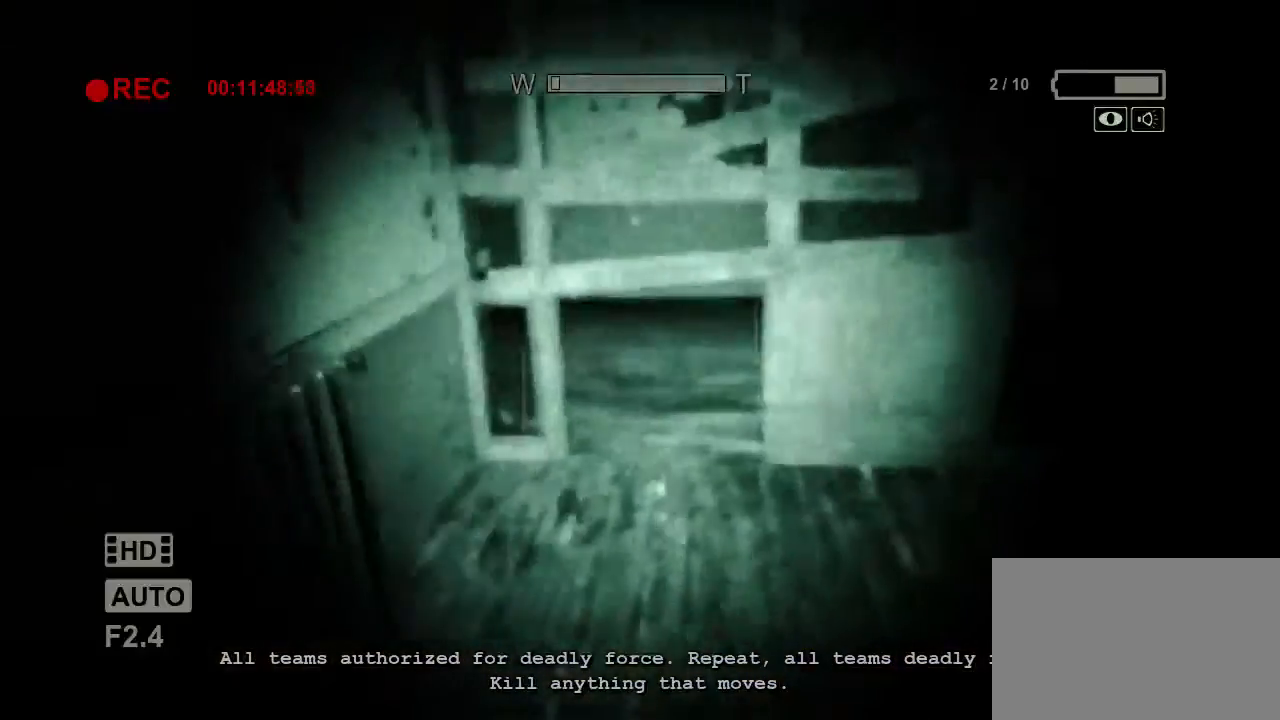
{"keys": ["shift", "w"], "mouse": [], "events": []}
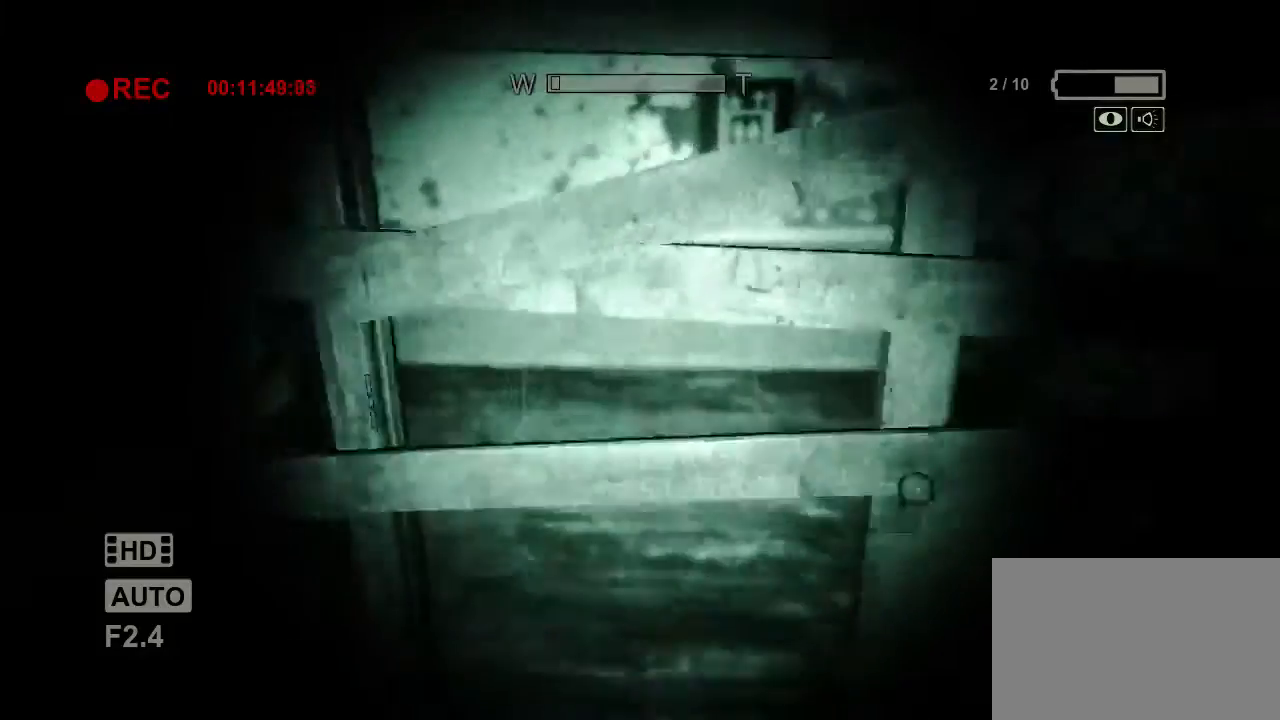
{"keys": ["c", "shift", "w"], "mouse": [], "events": [[300, "c", "down"]]}
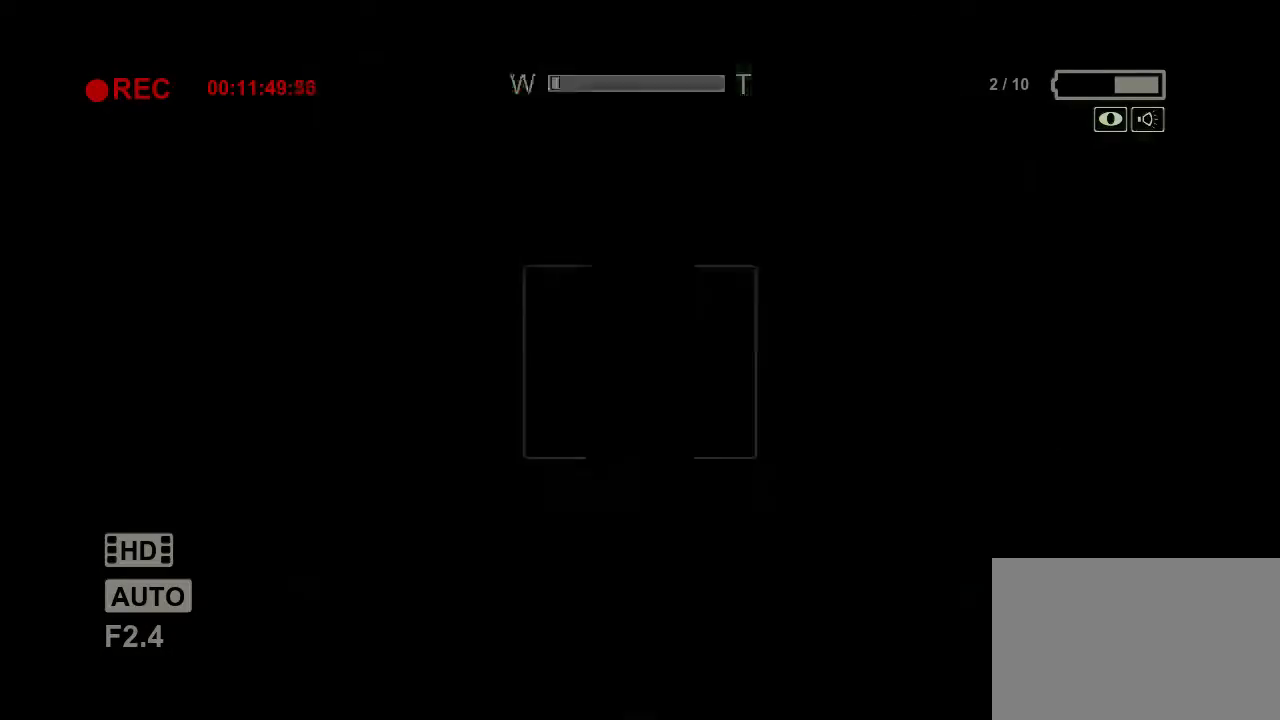
{"keys": ["shift", "w"], "mouse": [], "events": [[433, "c", "up"]]}
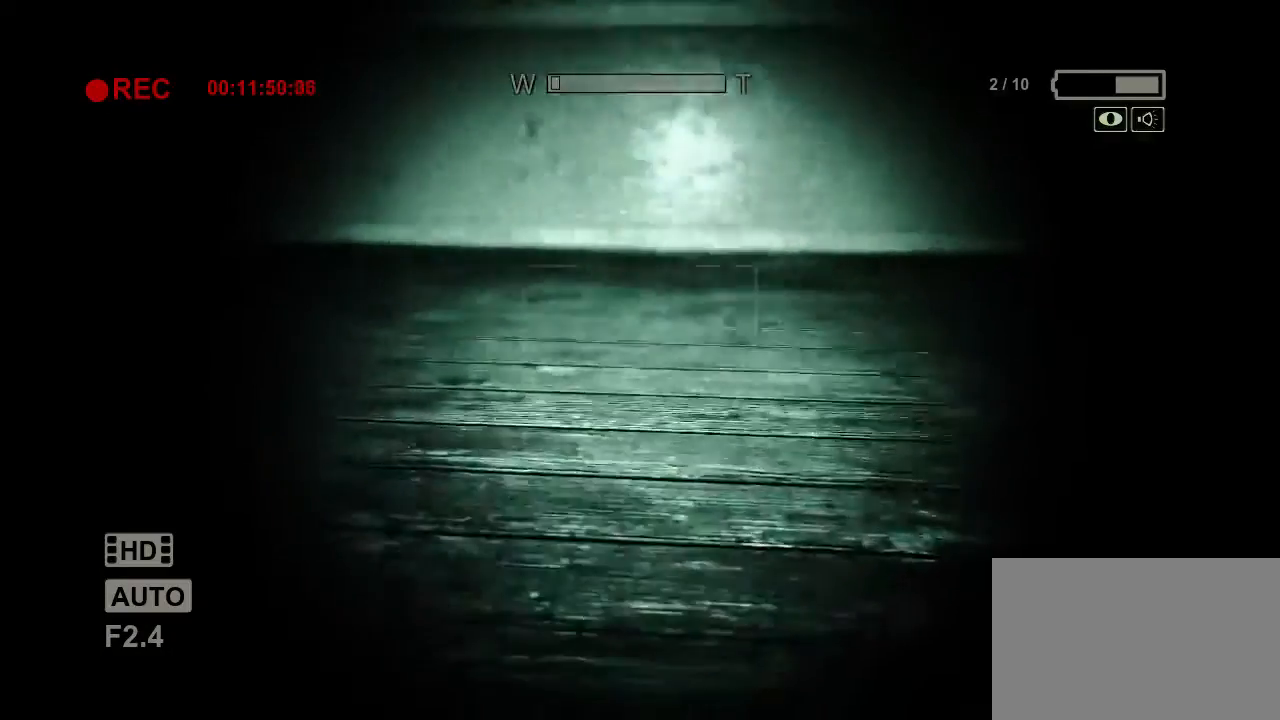
{"keys": ["shift", "w"], "mouse": [], "events": []}
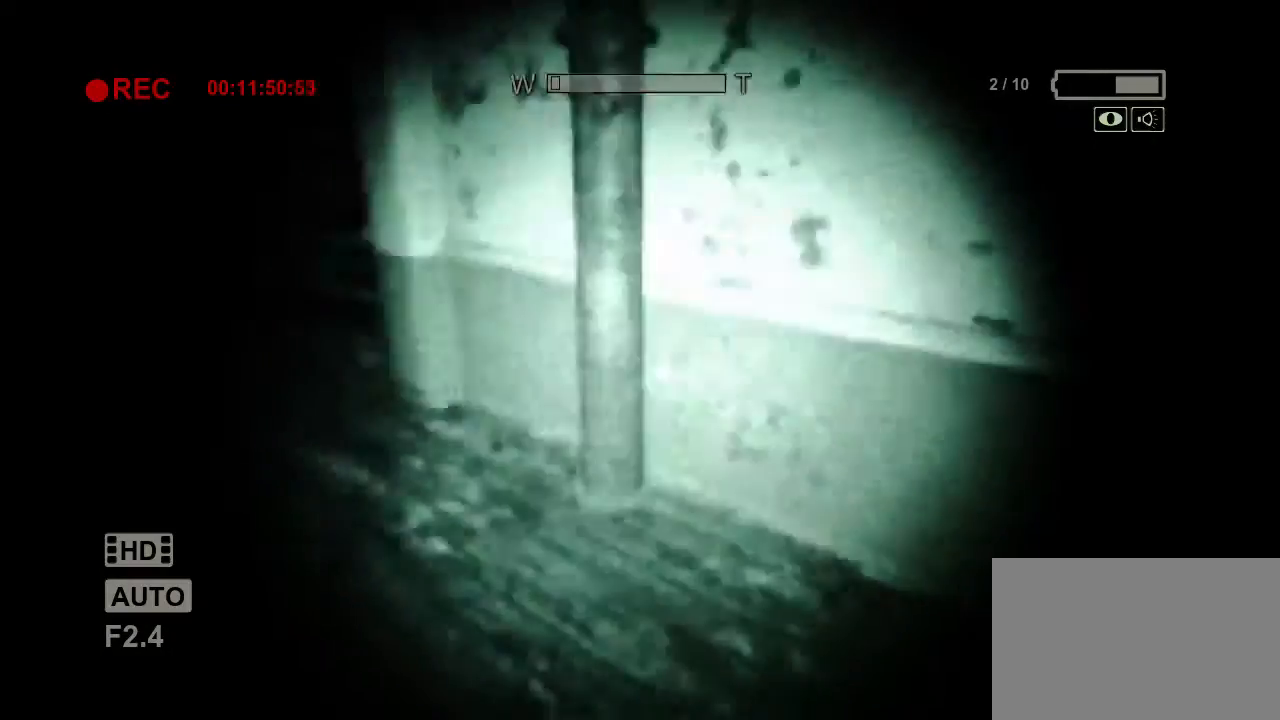
{"keys": ["shift", "w"], "mouse": [], "events": []}
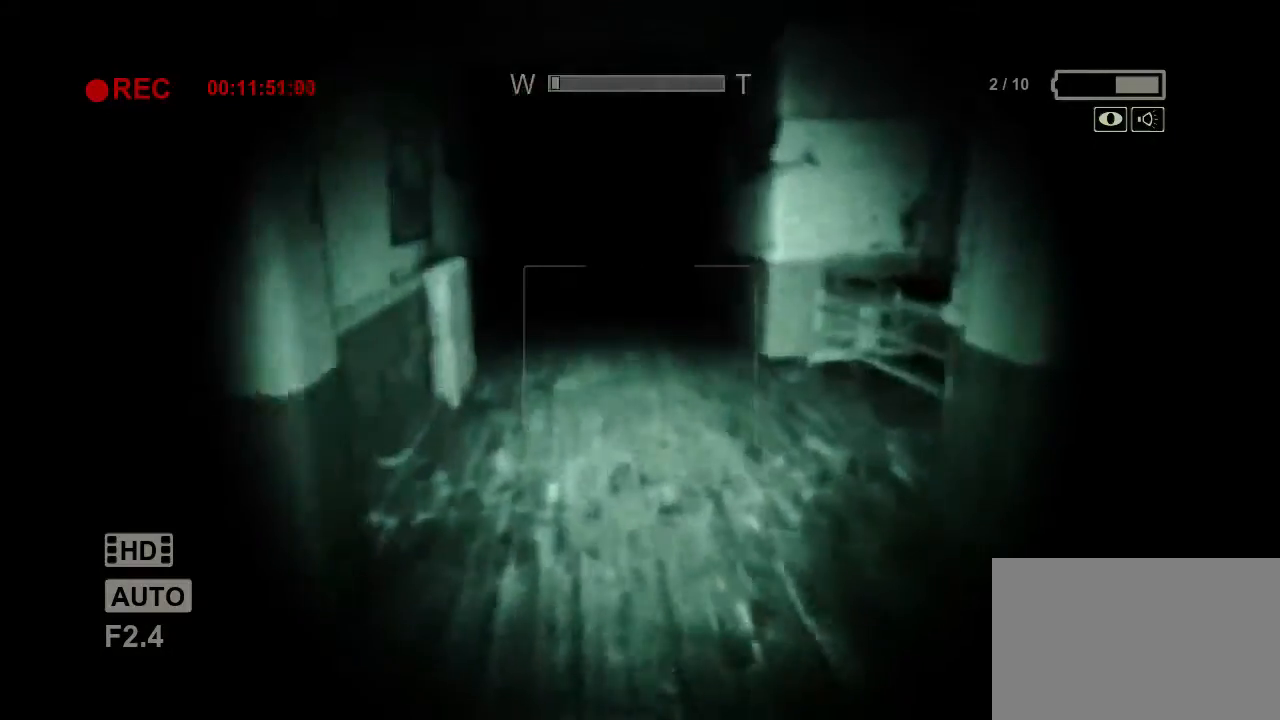
{"keys": ["shift", "w"], "mouse": [], "events": [[67, "mouse_right", "down"], [233, "mouse_right", "up"], [333, "mouse_right", "down"], [467, "mouse_right", "up"]]}
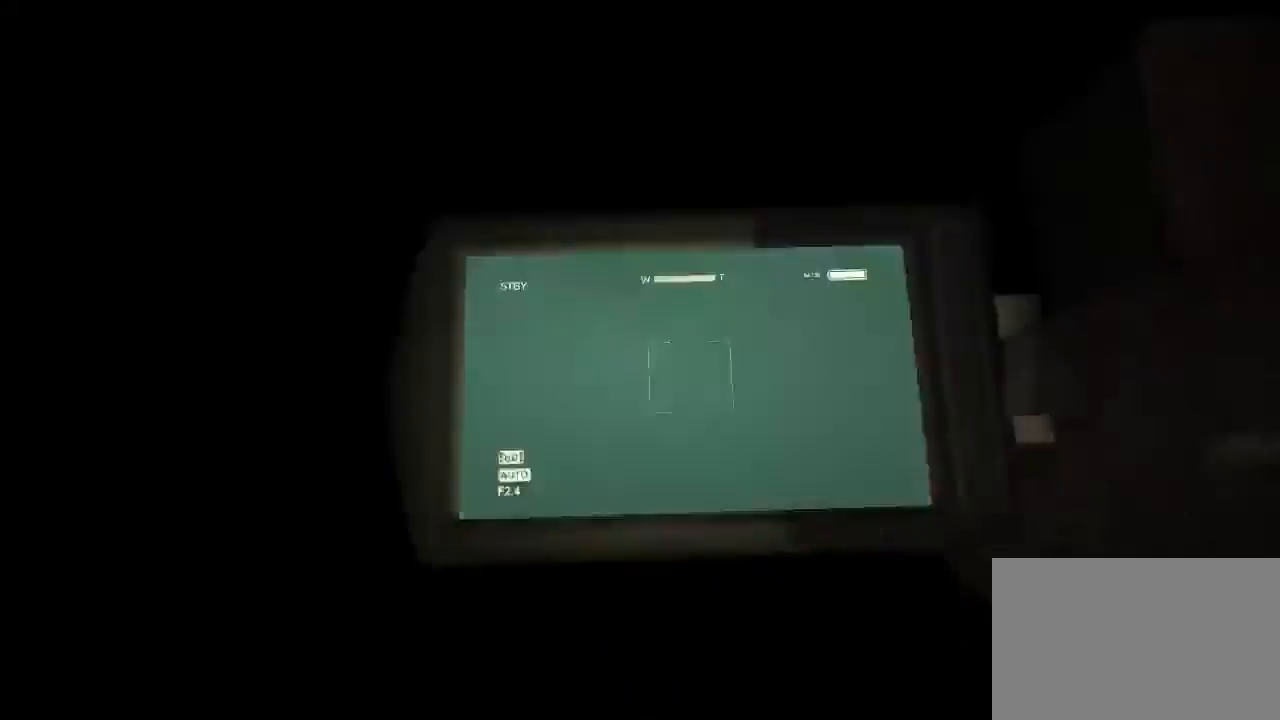
{"keys": ["shift", "w"], "mouse": [], "events": []}
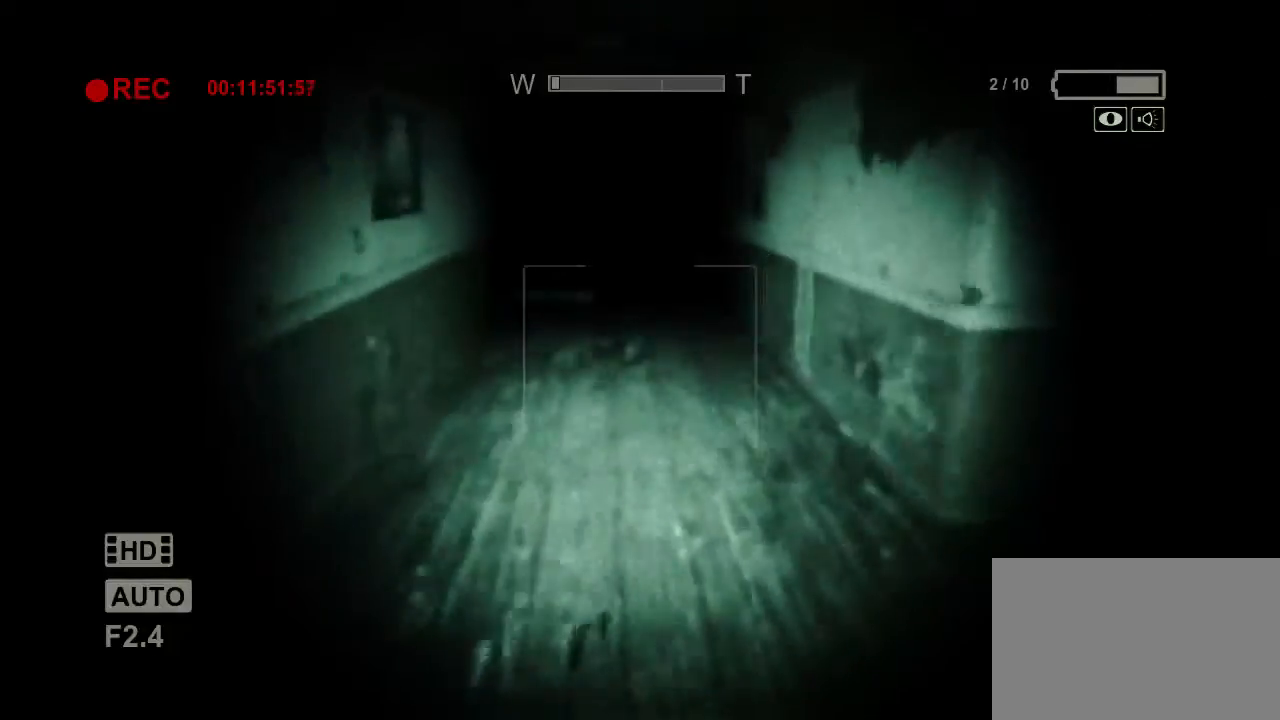
{"keys": ["shift", "w"], "mouse": [], "events": []}
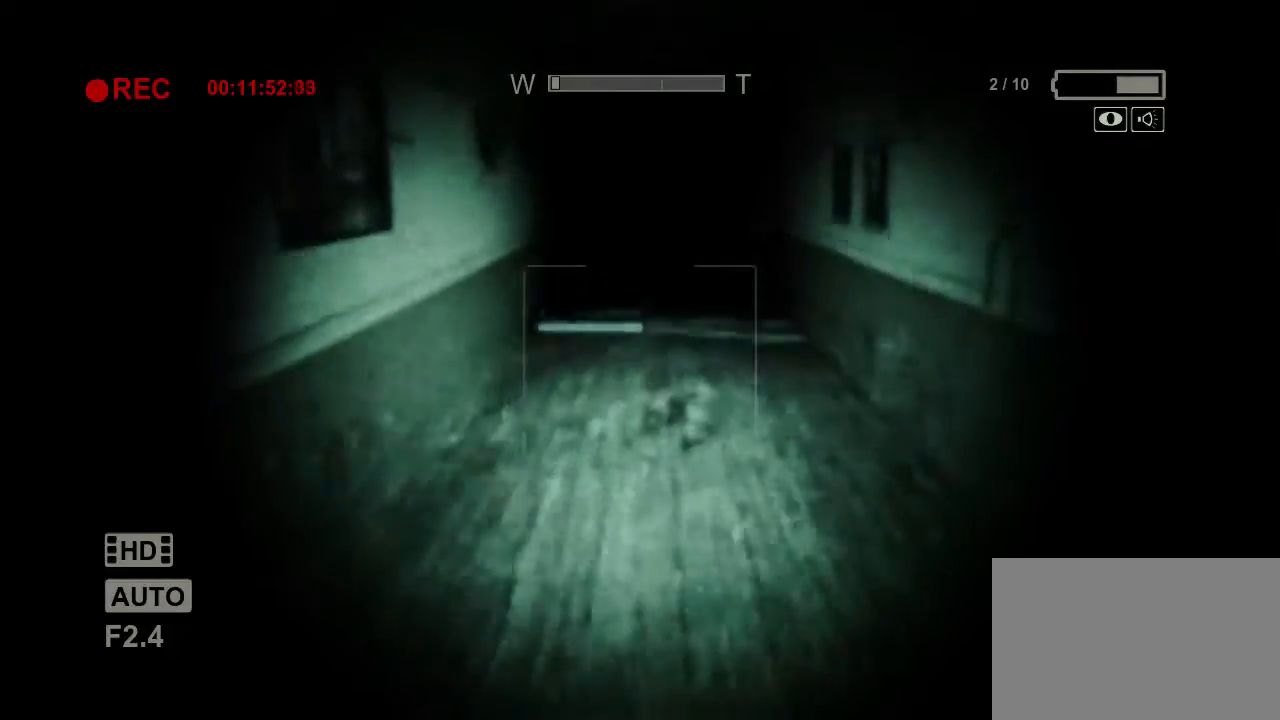
{"keys": ["shift", "w"], "mouse": [], "events": []}
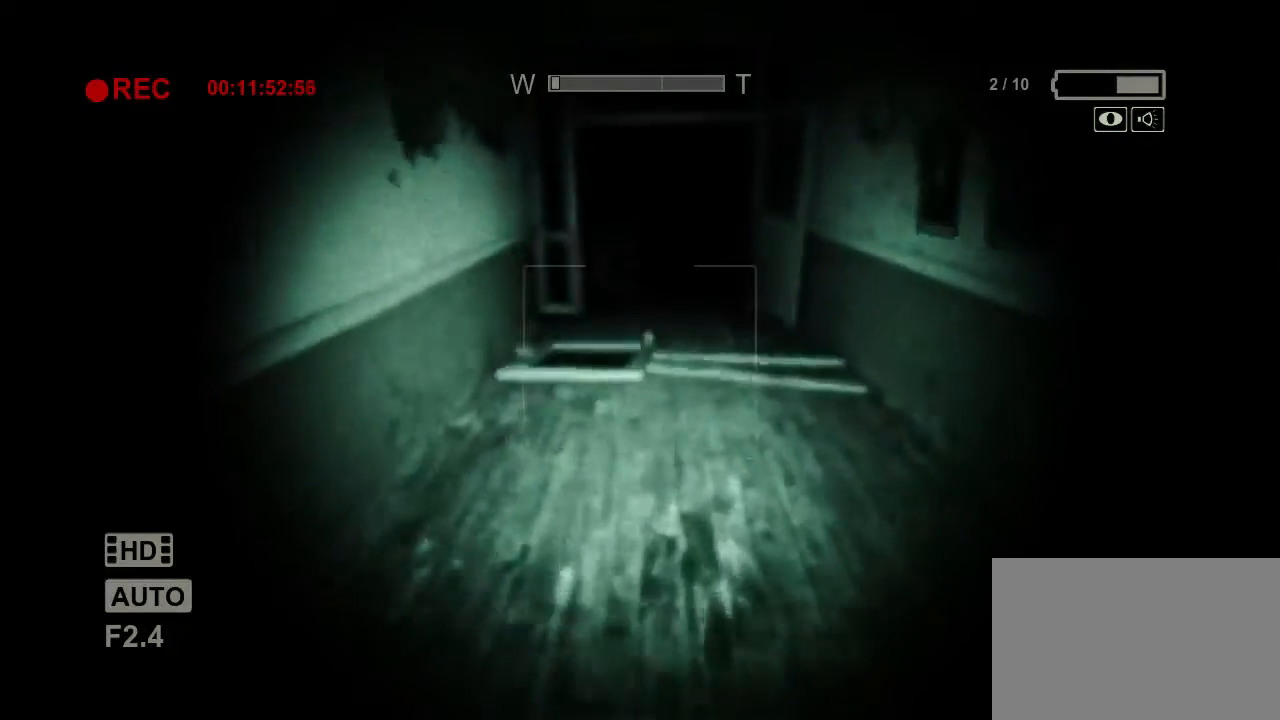
{"keys": ["shift", "w"], "mouse": [], "events": []}
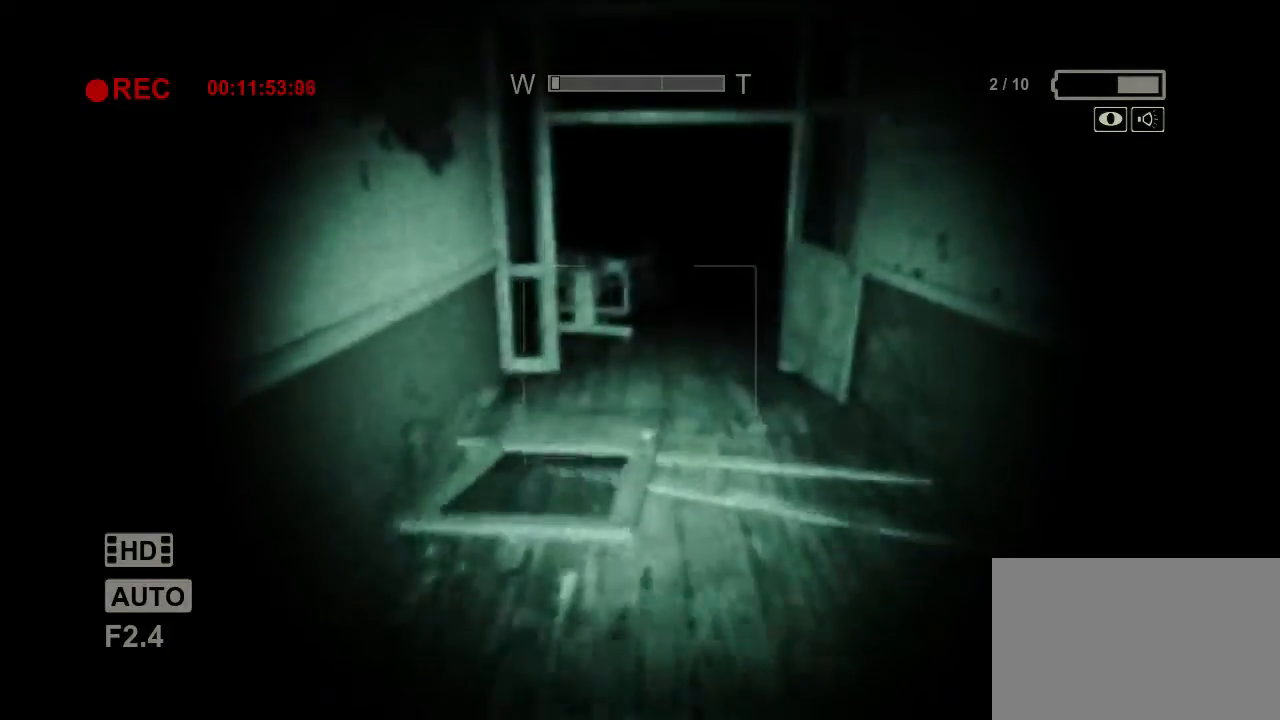
{"keys": ["shift", "w"], "mouse": [], "events": [[67, "d", "down"], [200, "d", "up"]]}
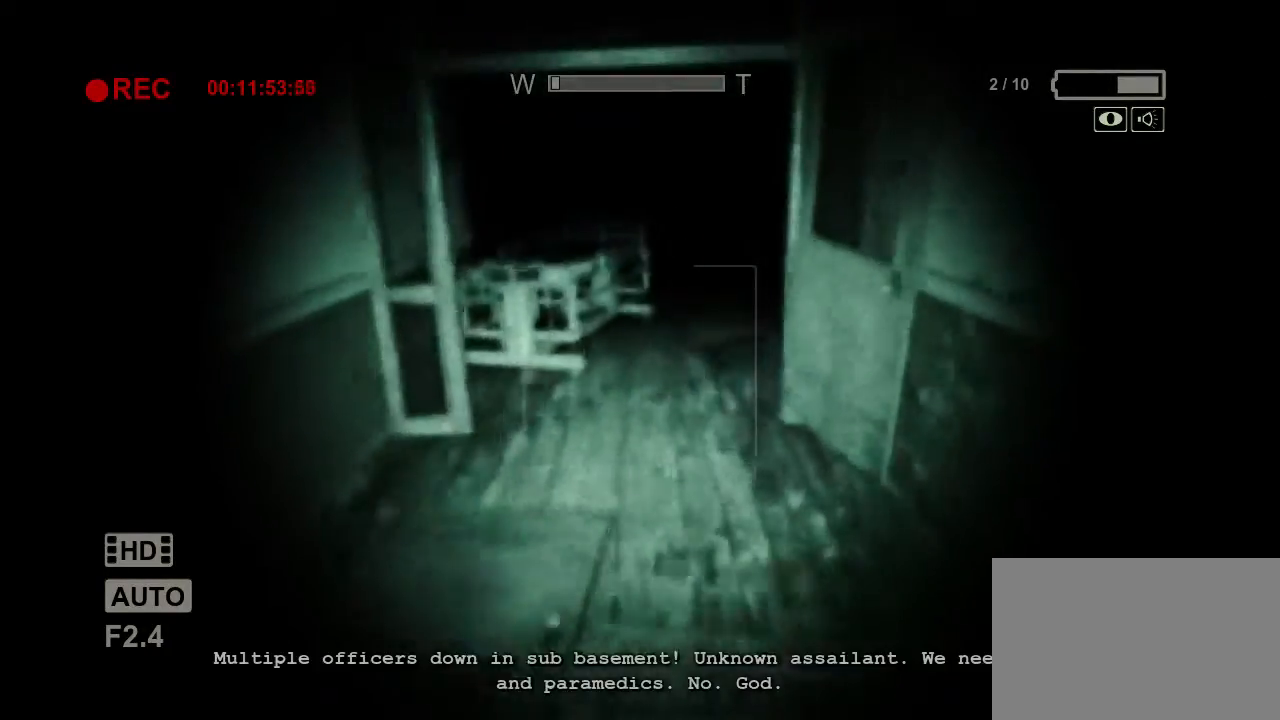
{"keys": ["shift", "w"], "mouse": [], "events": []}
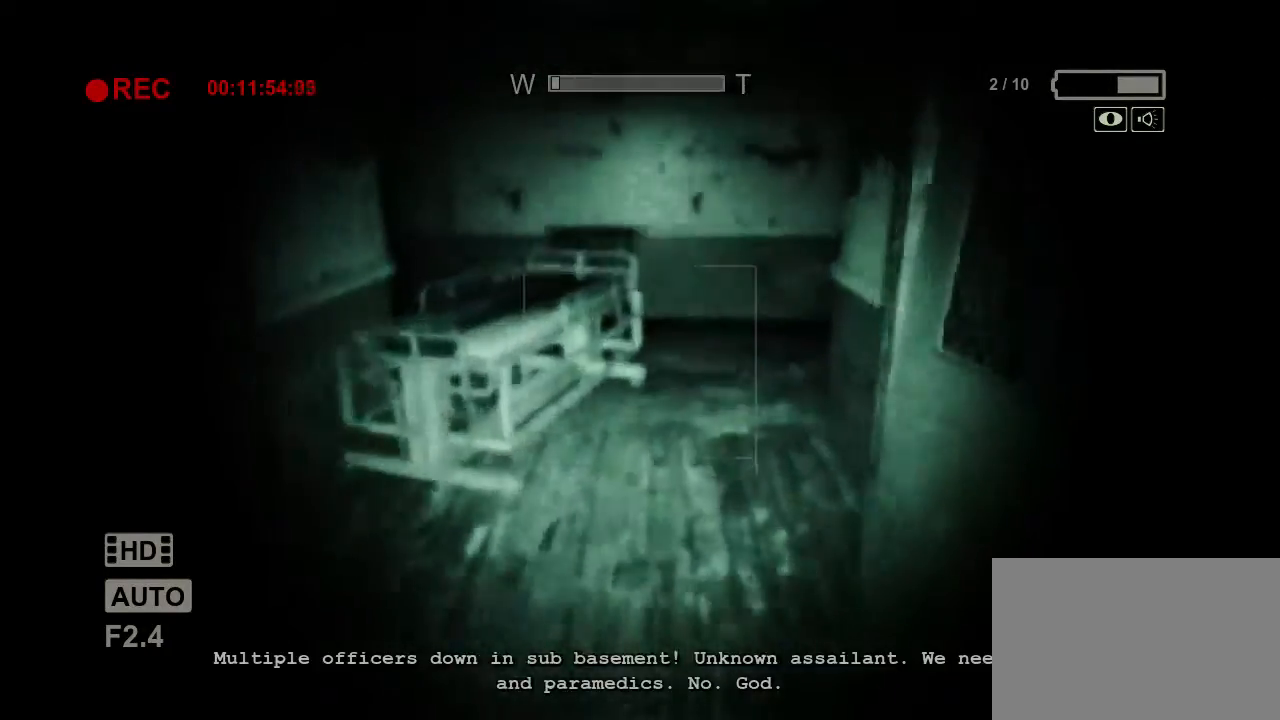
{"keys": ["shift", "w"], "mouse": [], "events": []}
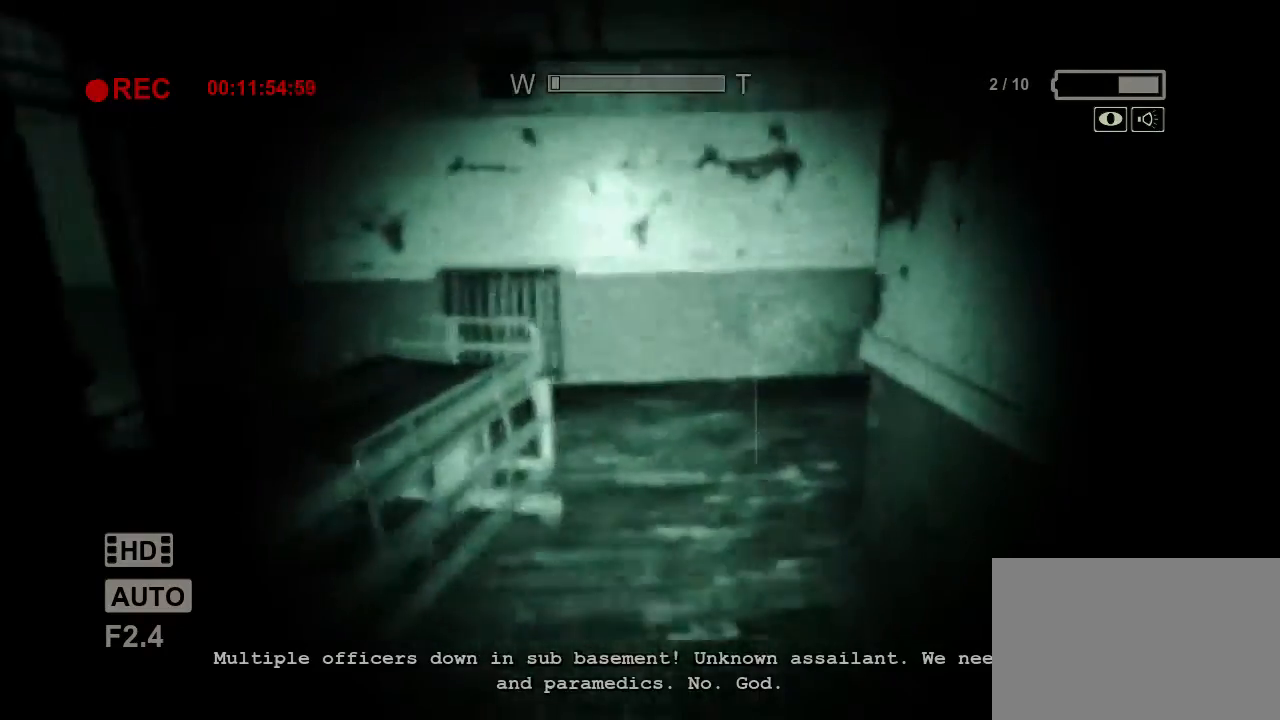
{"keys": ["shift", "w"], "mouse": [], "events": []}
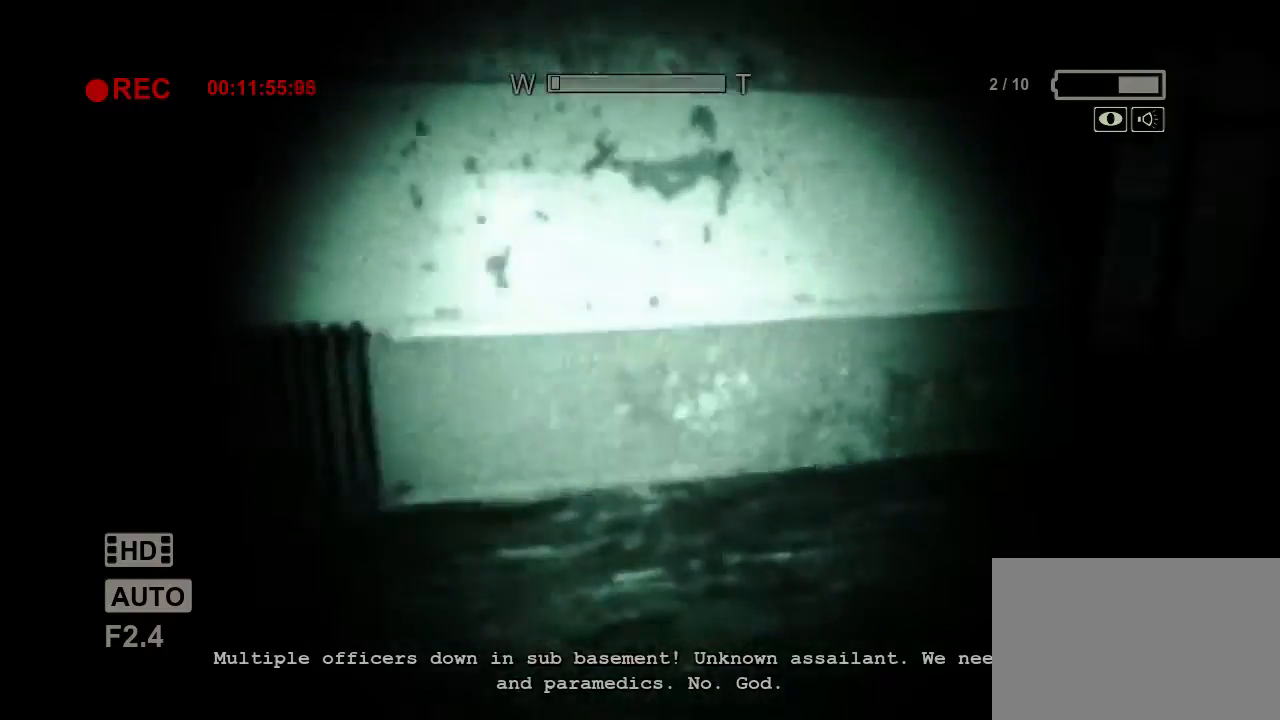
{"keys": ["shift", "w"], "mouse": [], "events": []}
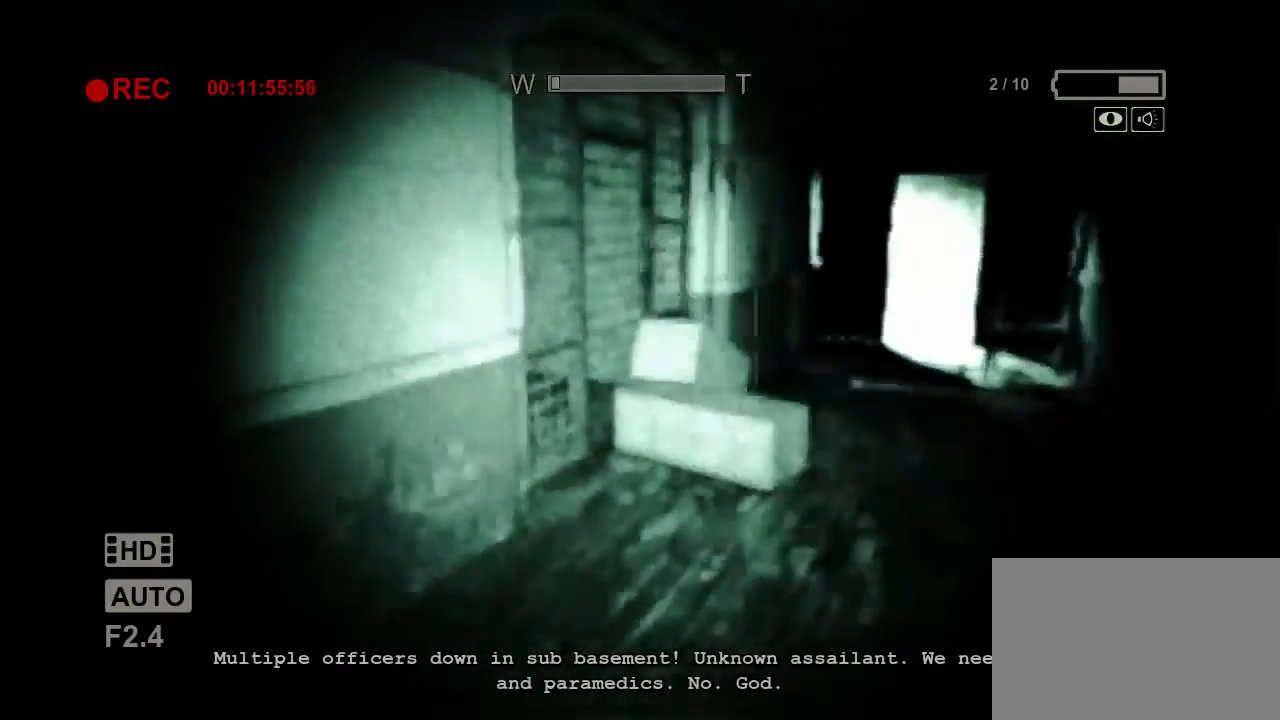
{"keys": ["shift", "w"], "mouse": [], "events": []}
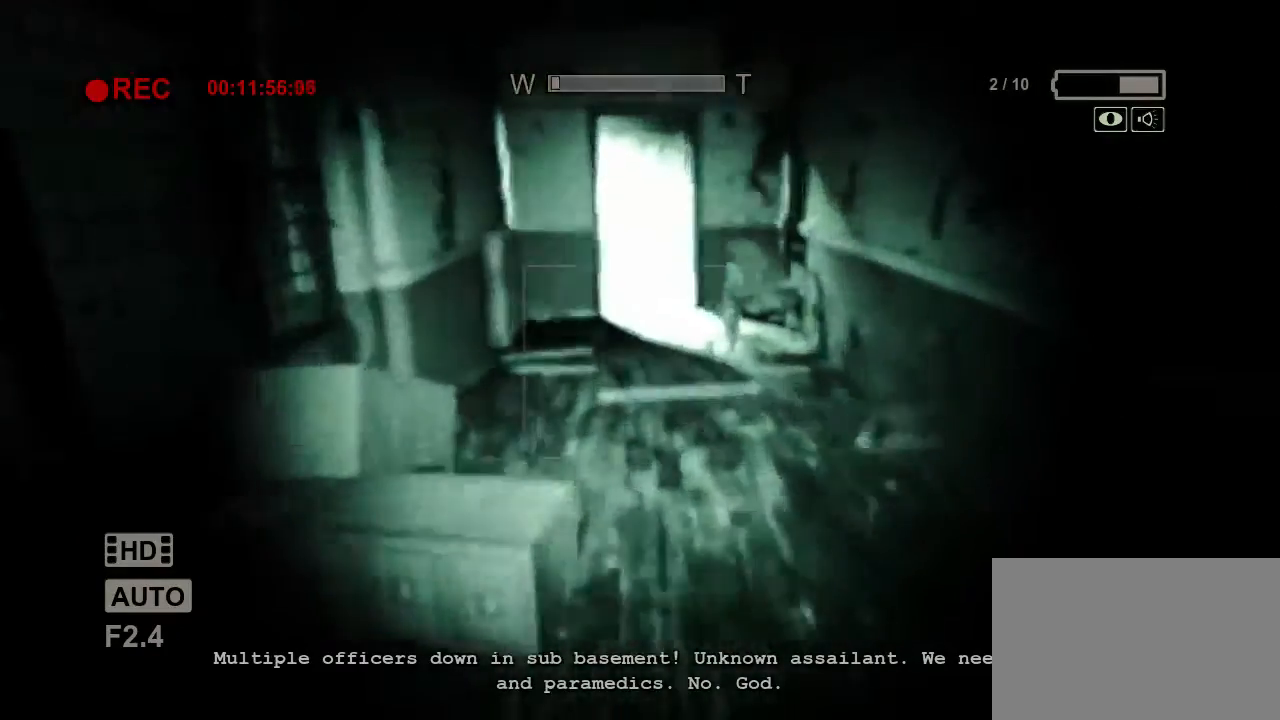
{"keys": ["shift", "w"], "mouse": [], "events": [[333, "d", "down"], [433, "d", "up"]]}
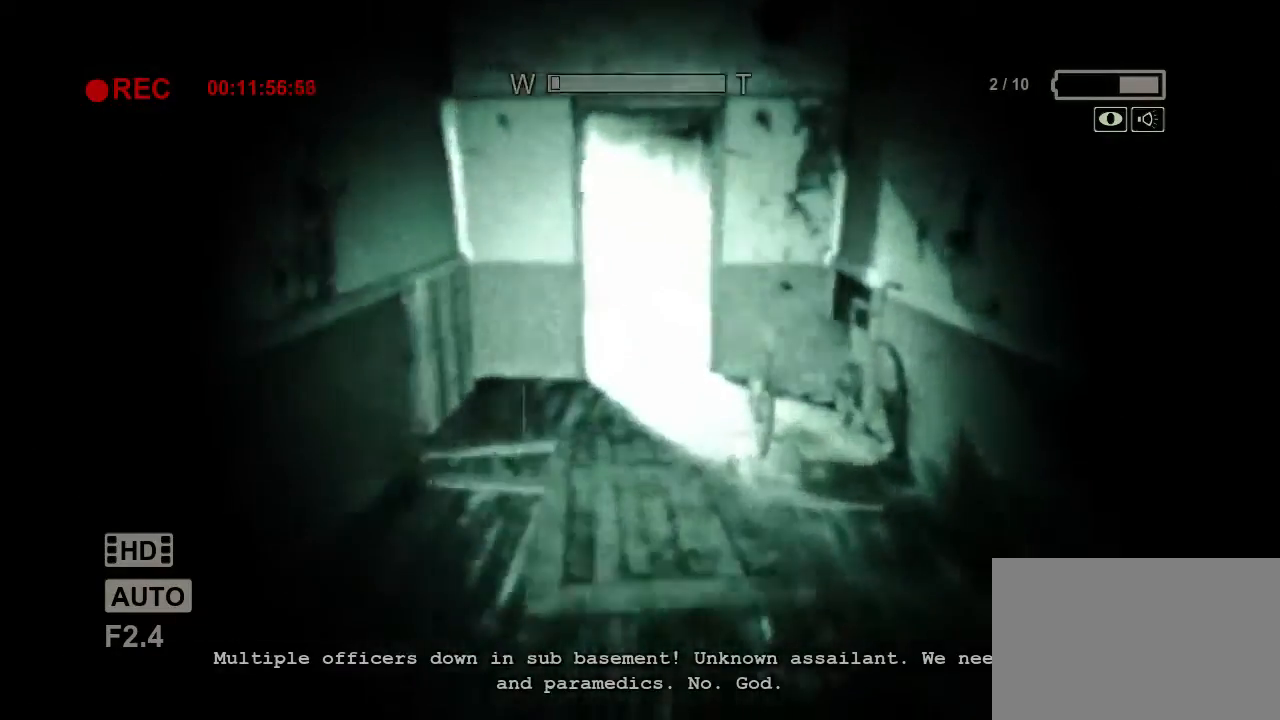
{"keys": ["shift", "w"], "mouse": [], "events": []}
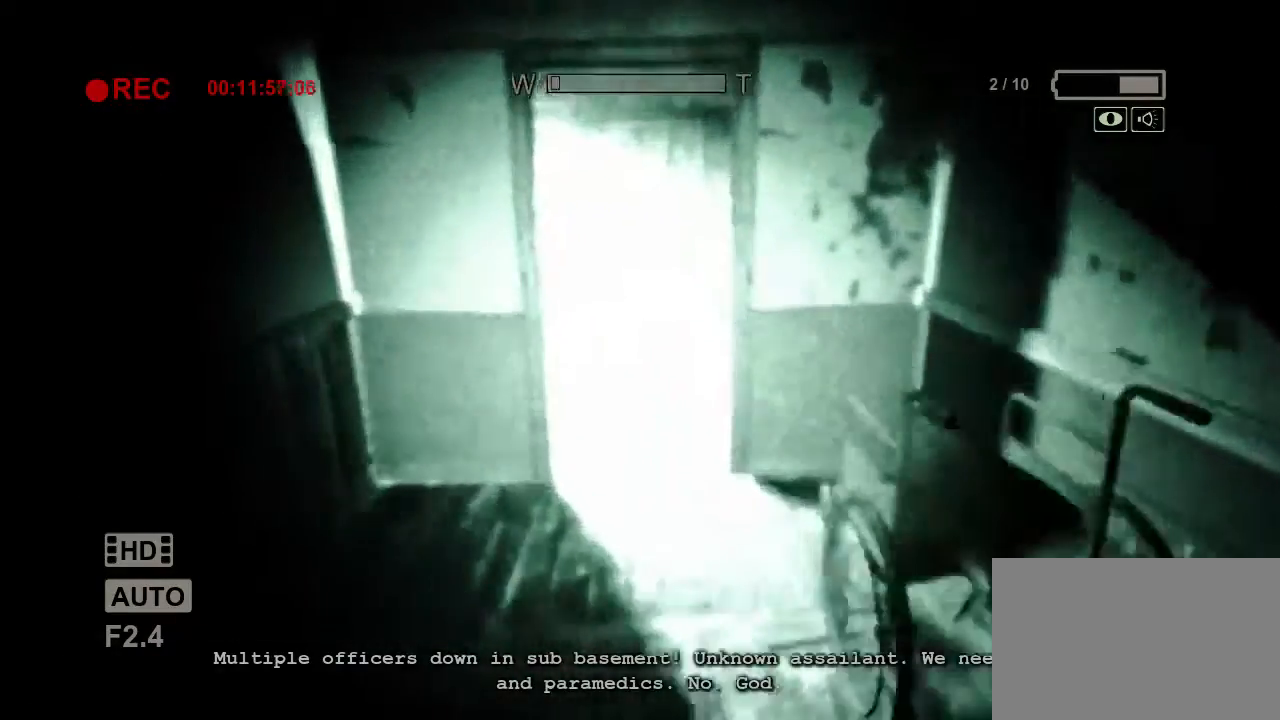
{"keys": ["shift", "w"], "mouse": [], "events": []}